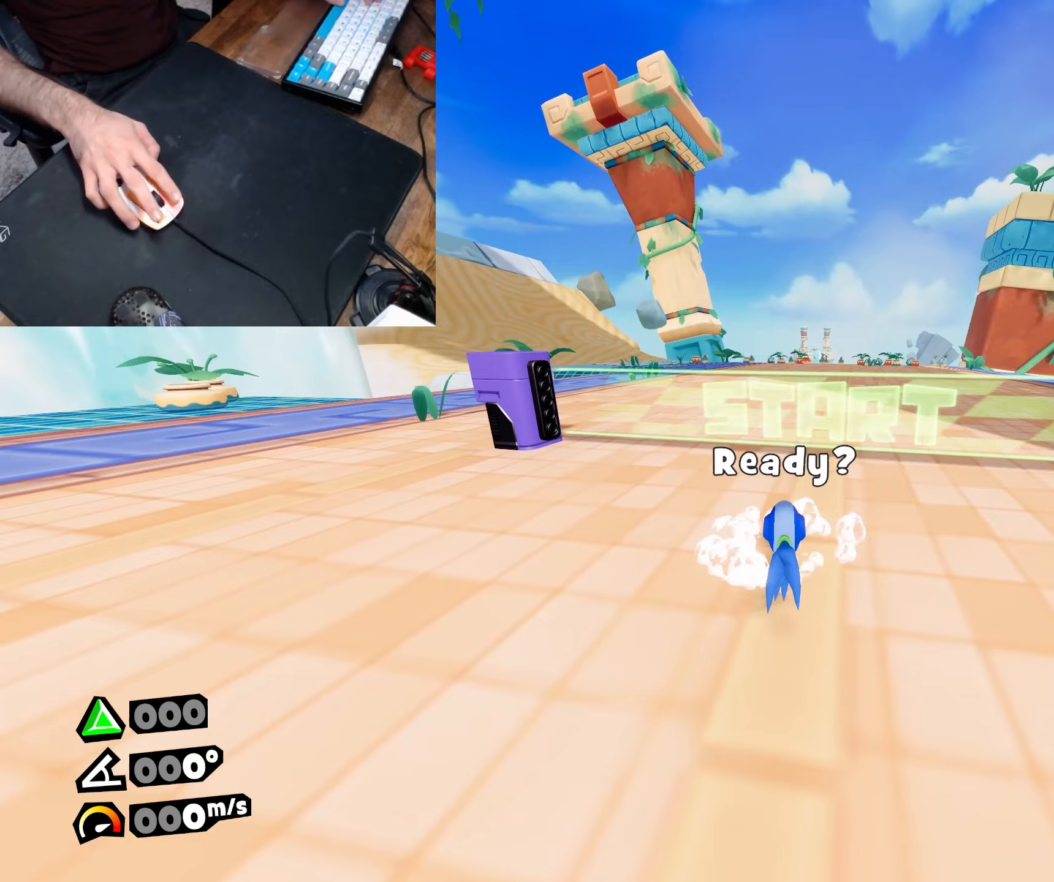
Gameplay with keyboard and mouse; each line is a JSON object with the keys and mouse buttons held at the frame after it. "events" lists presses ("down") and releases ("up") of "a", "d", "dash", "dive", "escape", "jump", "roll", "s", "w" and "mouse_left" between this image and that frame as [ms after this image, input, new state], when the widget could be followed in between. "mouse_left" = the "left" button of the "mouse" list. No other keys are recorded. Mouse movement is not recorded. Key names are as the overlay labels them; some are game actions (e.g. jump) rather than physical keys.
{"keys": ["roll", "w"], "mouse": [], "events": [[33, "jump", "down"], [133, "dash", "down"], [183, "dash", "up"], [267, "dash", "down"], [267, "jump", "up"], [467, "dash", "up"]]}
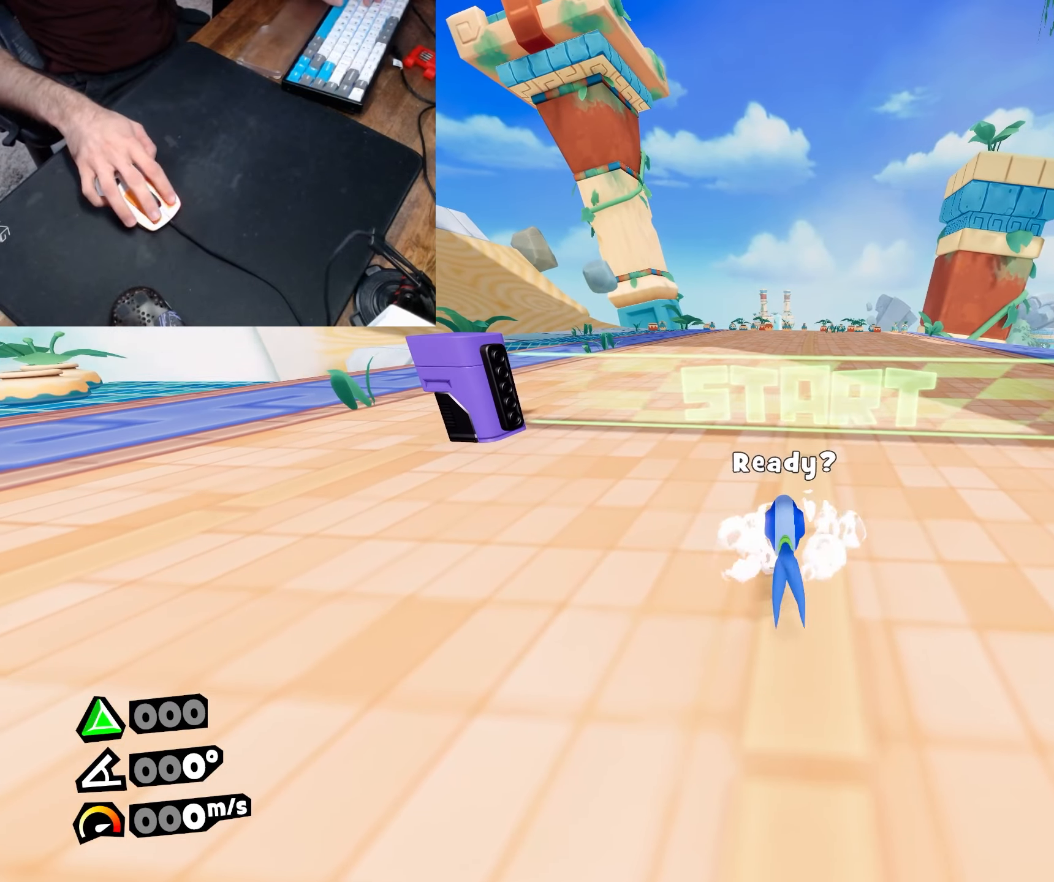
{"keys": [], "mouse": [], "events": [[50, "w", "up"], [150, "roll", "up"]]}
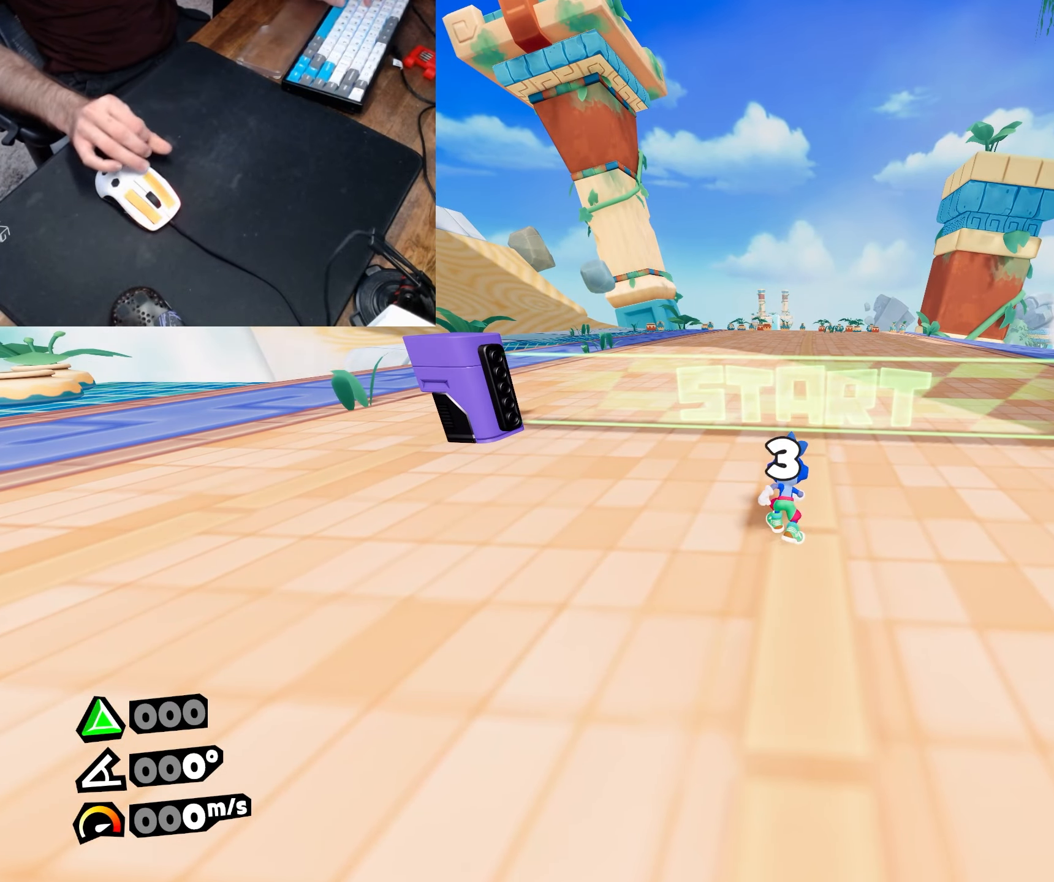
{"keys": ["roll", "w"], "mouse": [], "events": [[267, "w", "down"], [300, "roll", "down"]]}
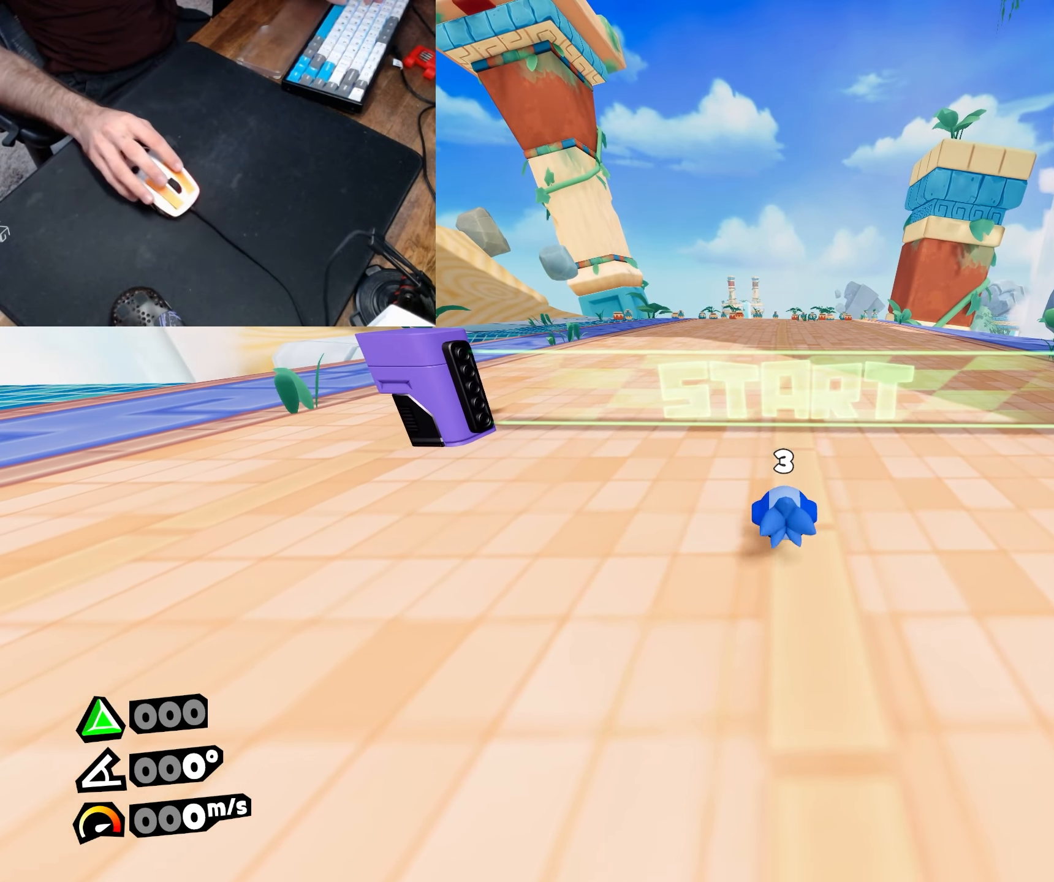
{"keys": ["roll", "w"], "mouse": [], "events": []}
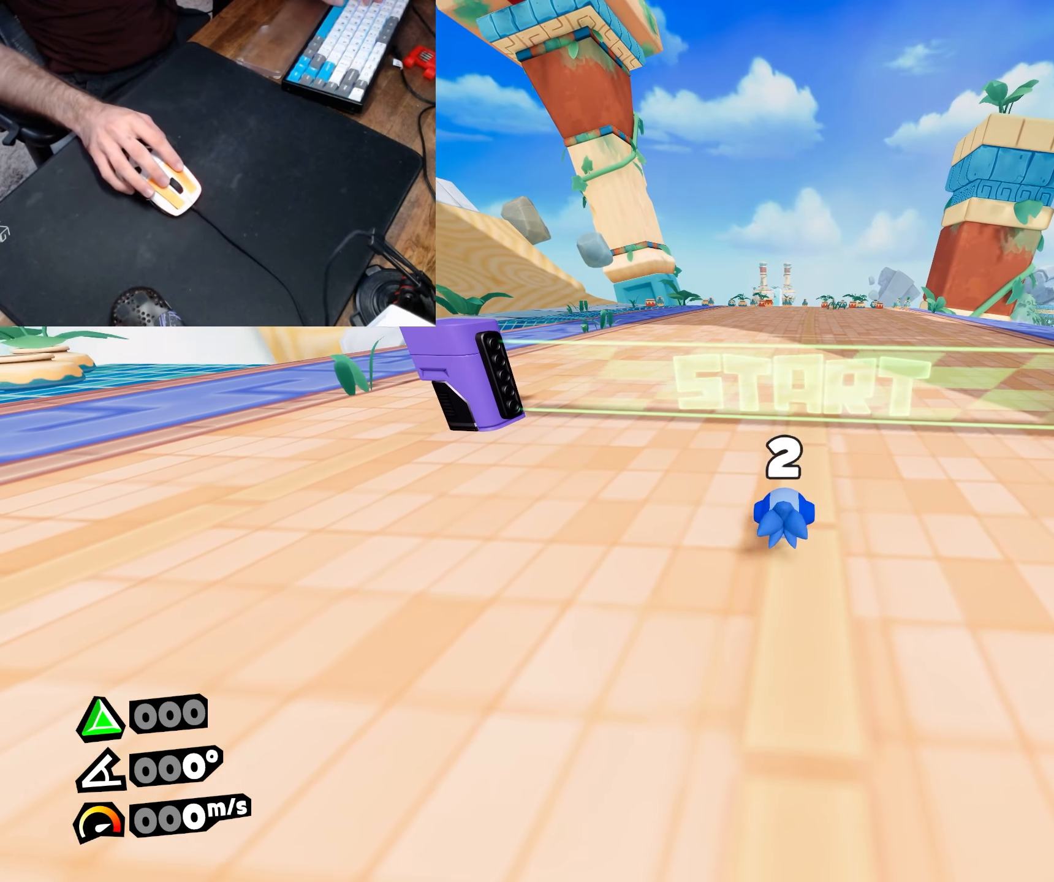
{"keys": ["a", "roll", "w"], "mouse": [], "events": [[17, "a", "down"], [50, "w", "up"], [200, "s", "down"], [250, "a", "up"], [250, "d", "down"], [300, "s", "up"], [383, "w", "down"], [433, "d", "up"], [483, "a", "down"]]}
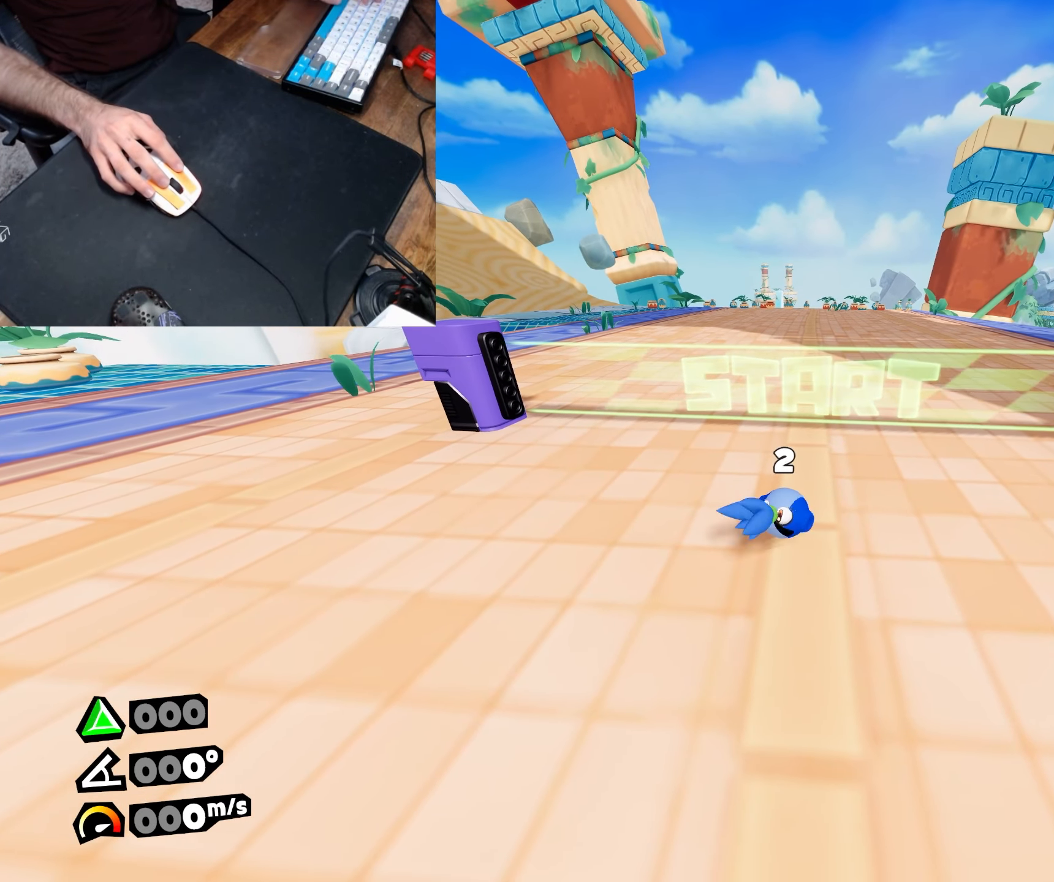
{"keys": ["a", "d", "roll", "s"], "mouse": [], "events": [[17, "w", "up"], [67, "s", "down"], [117, "a", "up"], [117, "d", "down"], [167, "s", "up"], [250, "w", "down"], [300, "a", "down"], [300, "d", "up"], [350, "w", "up"], [450, "s", "down"], [500, "d", "down"]]}
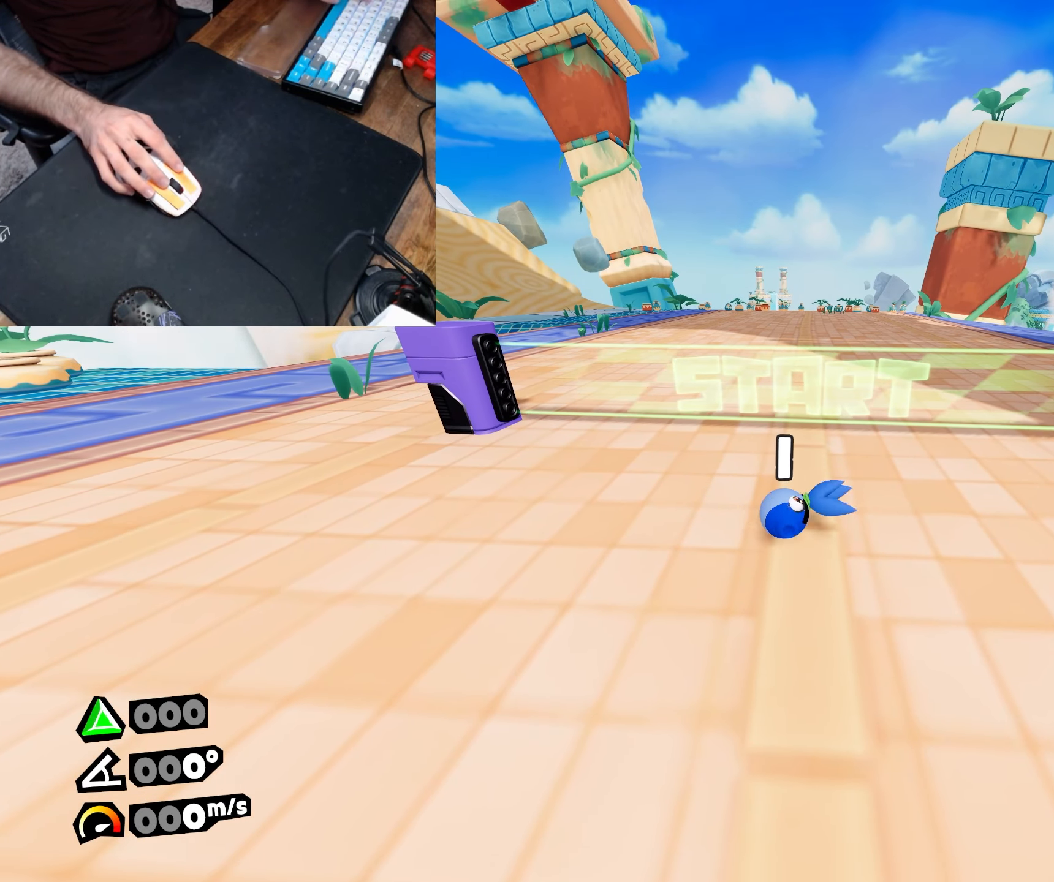
{"keys": ["roll", "w"], "mouse": [], "events": [[33, "a", "up"], [33, "s", "up"], [133, "w", "down"], [183, "d", "up"]]}
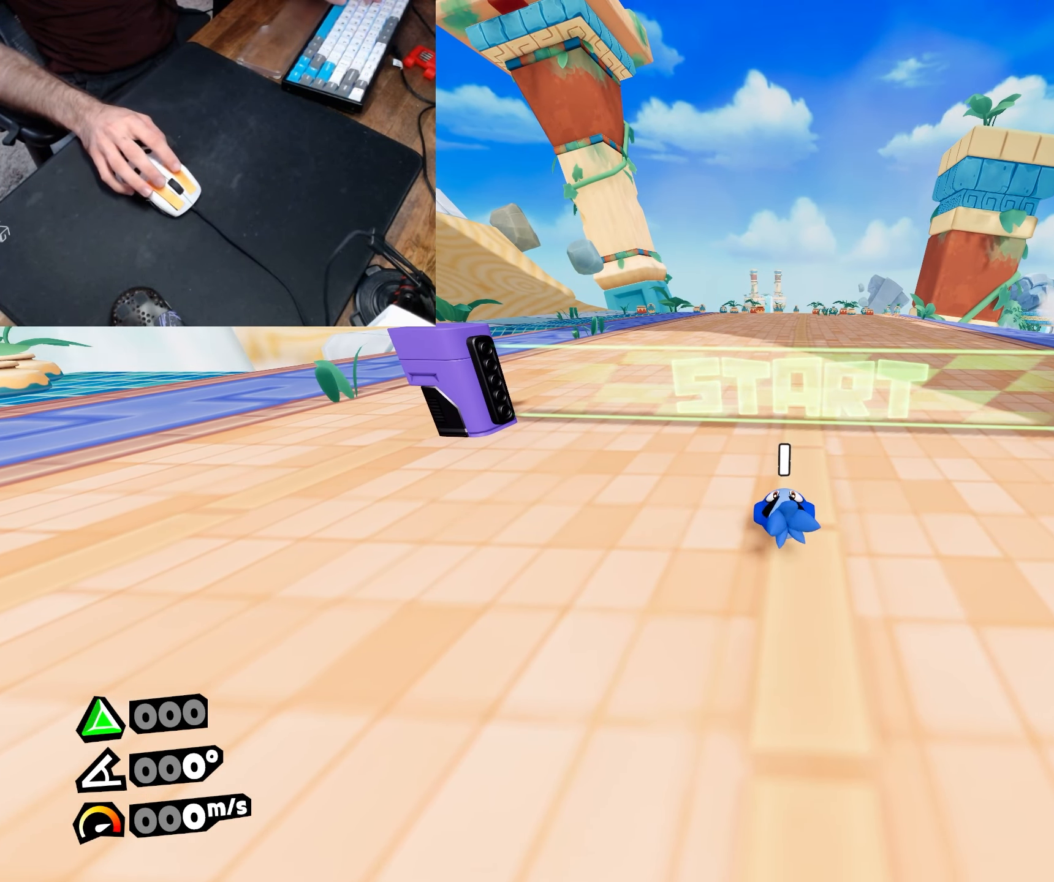
{"keys": ["dash", "jump", "roll", "w"], "mouse": [], "events": [[433, "jump", "down"], [483, "dash", "down"]]}
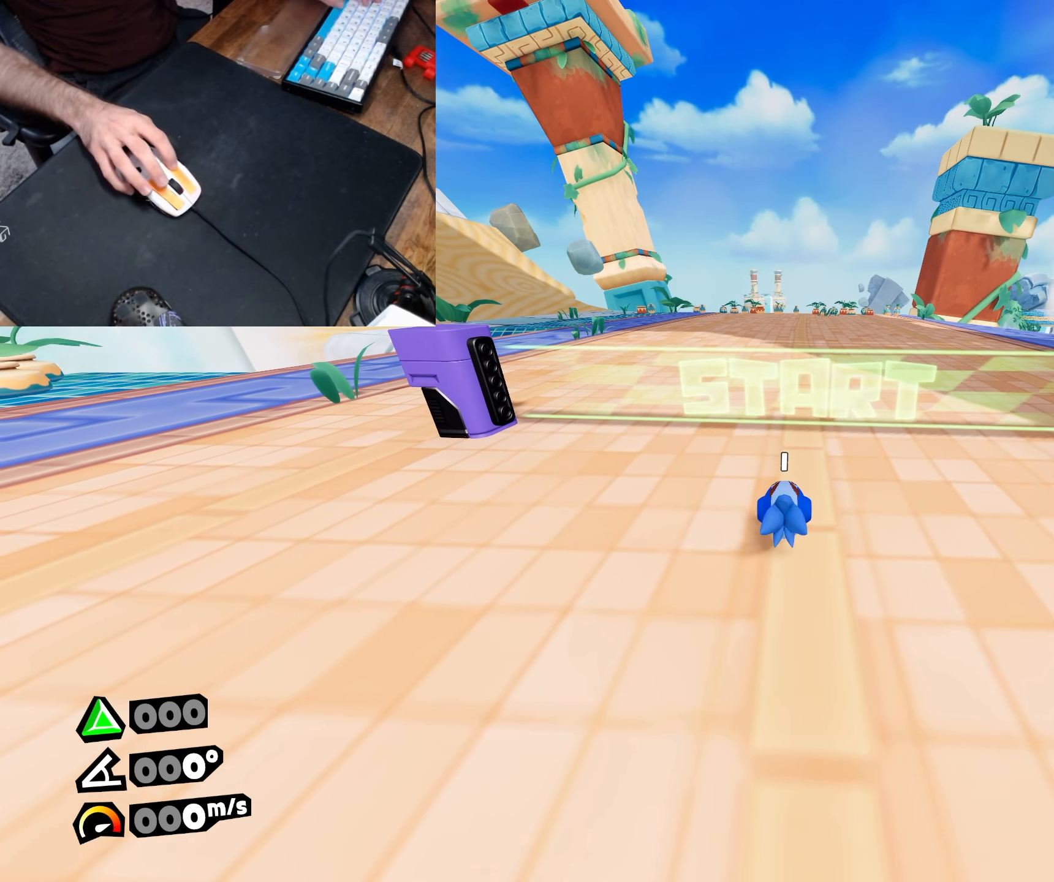
{"keys": ["d", "w"], "mouse": [], "events": [[67, "jump", "up"], [217, "roll", "up"], [300, "dash", "up"], [500, "d", "down"]]}
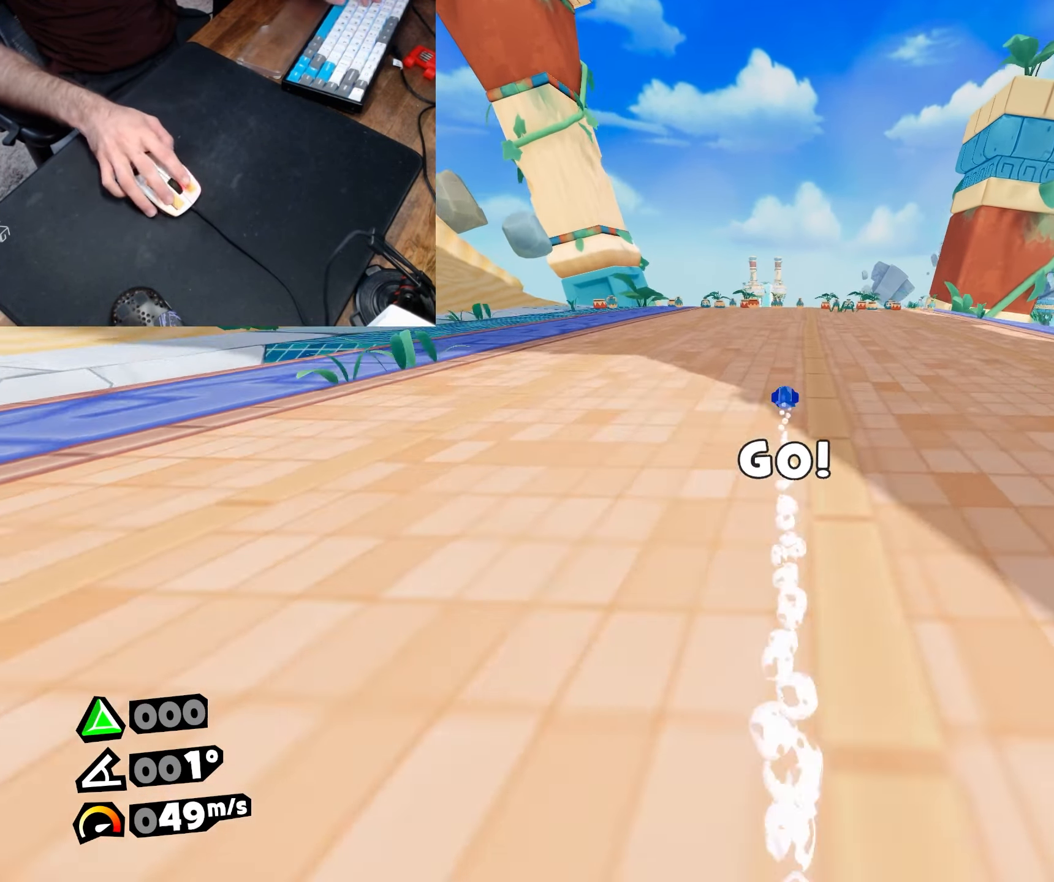
{"keys": ["w"], "mouse": [], "events": [[83, "d", "up"]]}
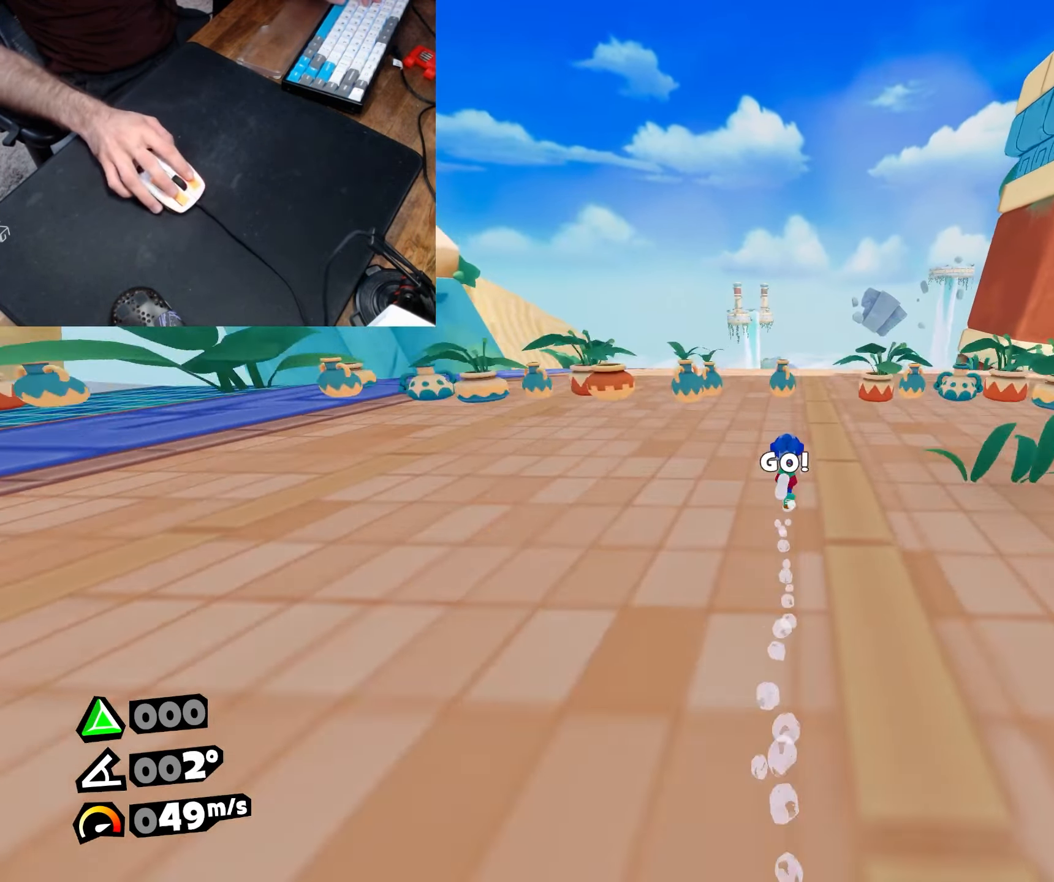
{"keys": ["roll", "w"], "mouse": [], "events": [[250, "roll", "down"]]}
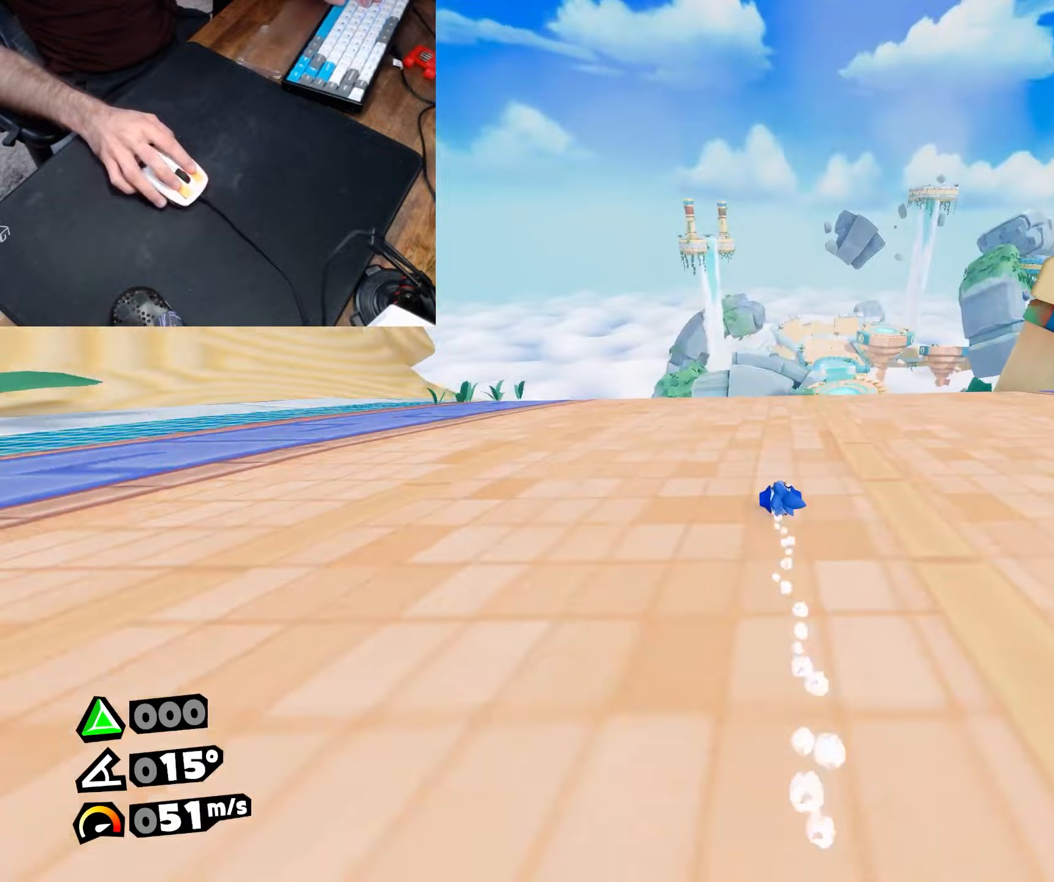
{"keys": ["roll", "w"], "mouse": [], "events": [[17, "d", "down"], [67, "d", "up"]]}
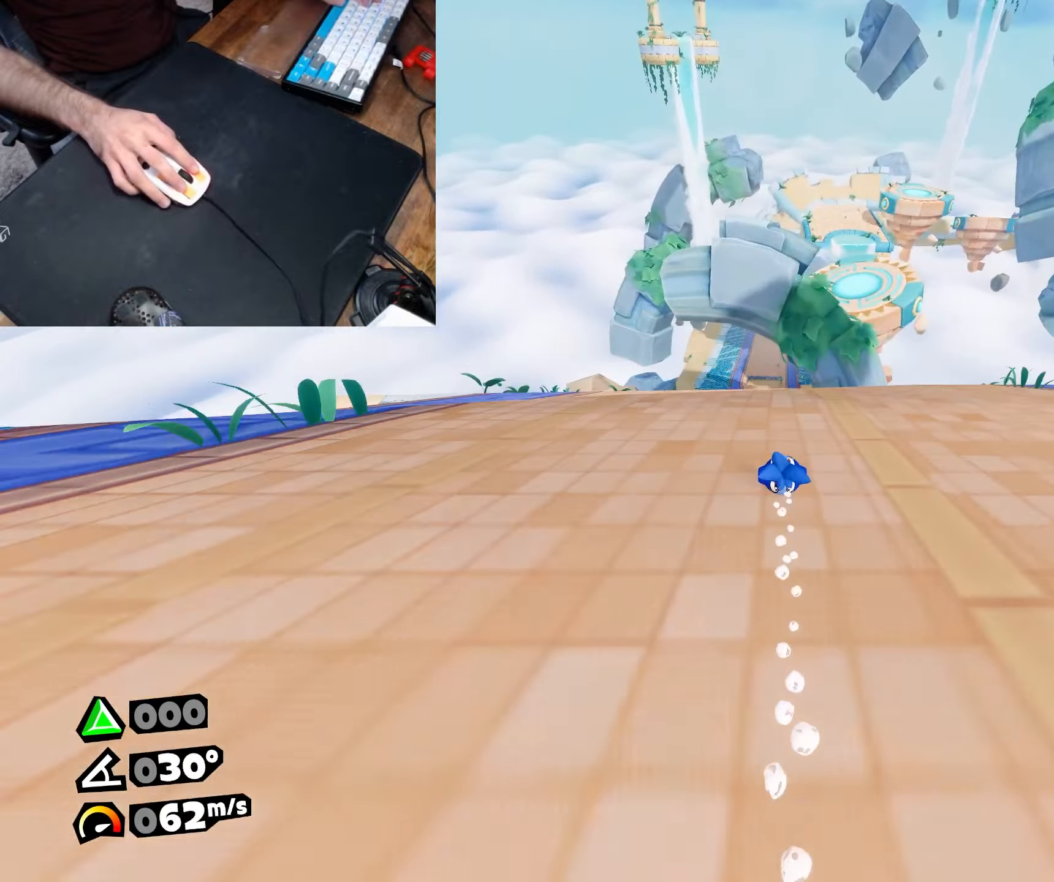
{"keys": ["a", "roll", "w"], "mouse": [], "events": [[500, "a", "down"]]}
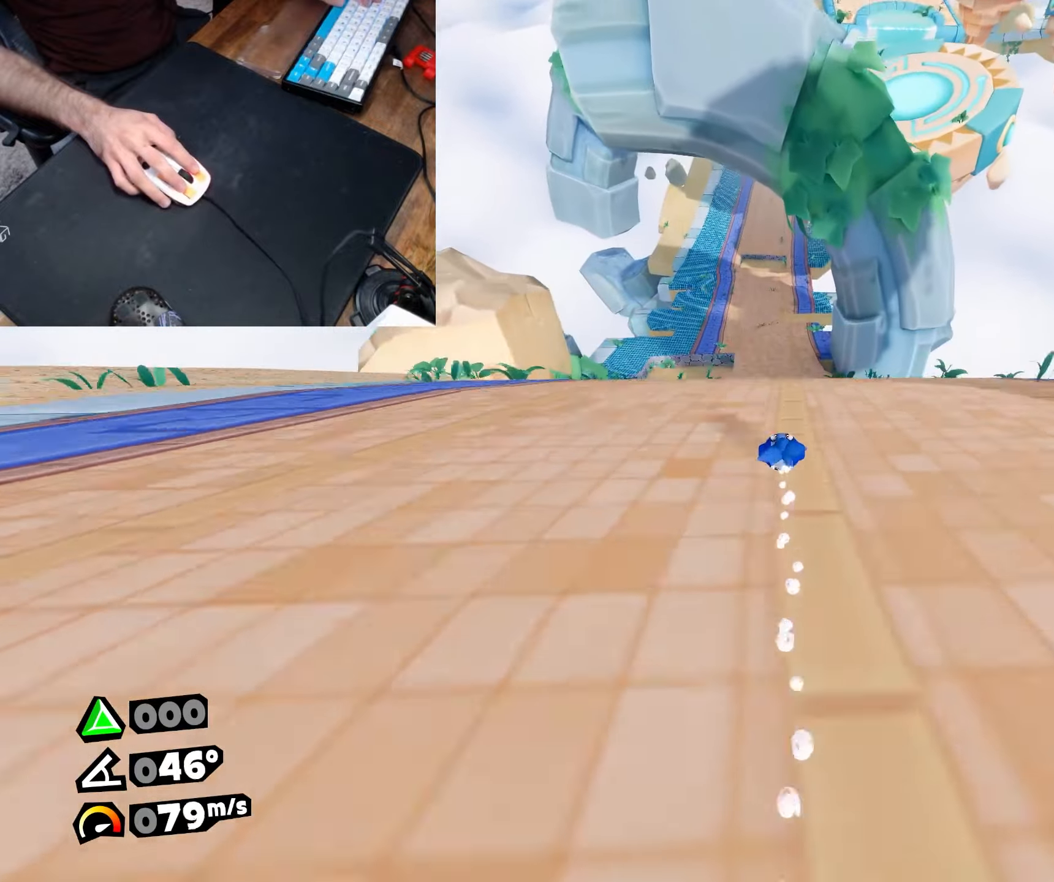
{"keys": ["roll", "w"], "mouse": [], "events": [[150, "a", "up"], [383, "a", "down"], [483, "a", "up"]]}
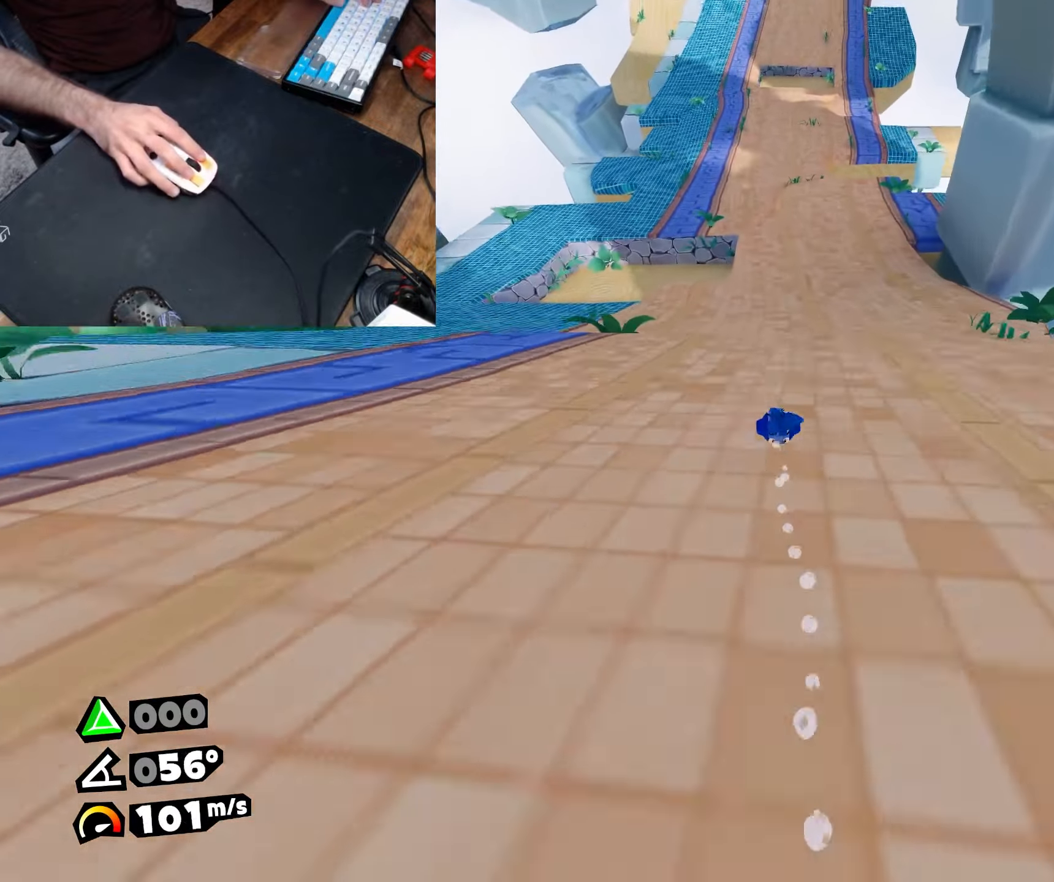
{"keys": ["roll", "w"], "mouse": [], "events": [[117, "a", "down"], [217, "a", "up"], [450, "a", "down"], [500, "a", "up"]]}
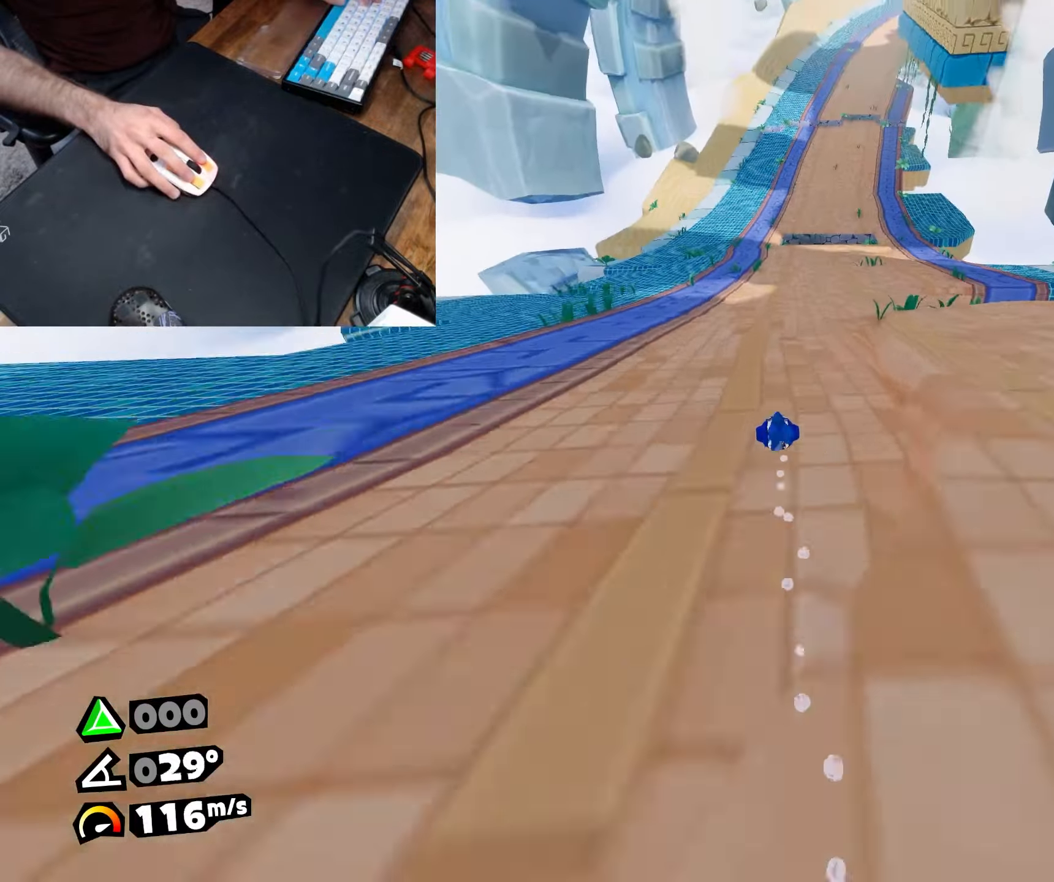
{"keys": ["roll", "w"], "mouse": [], "events": []}
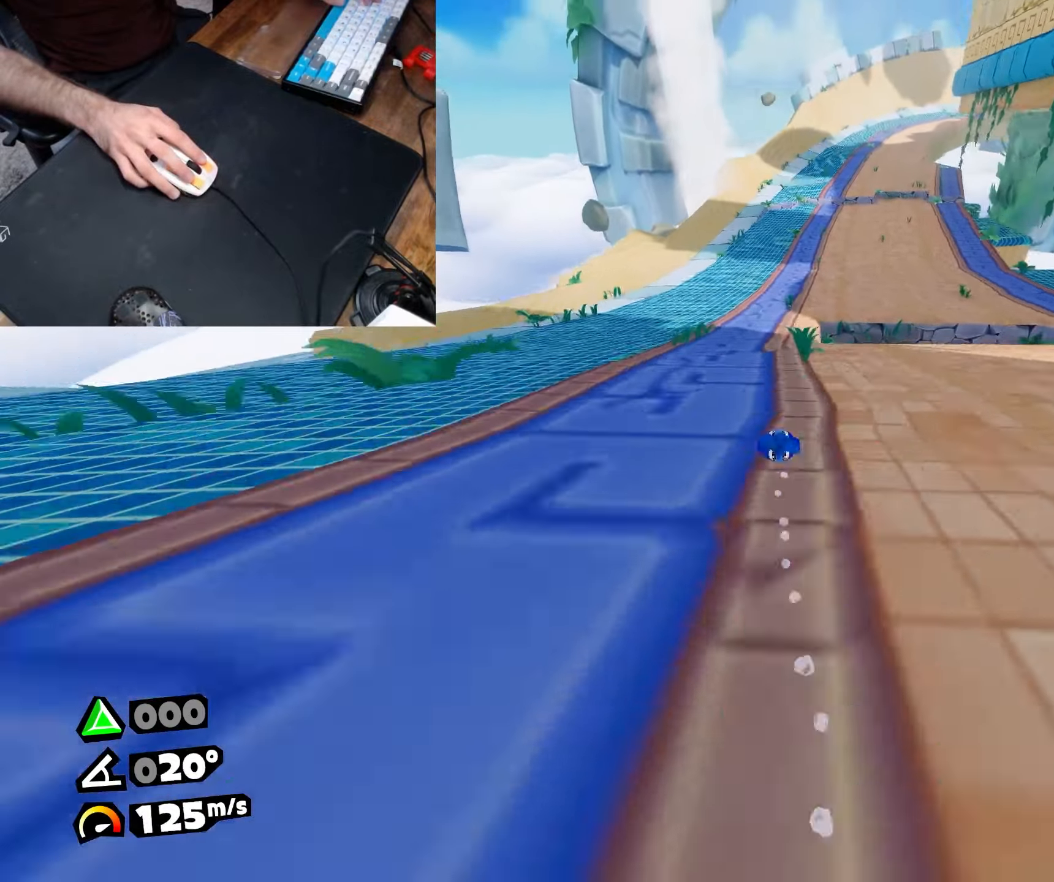
{"keys": ["roll", "w"], "mouse": [], "events": [[67, "d", "down"], [100, "w", "up"], [350, "w", "down"], [383, "d", "up"]]}
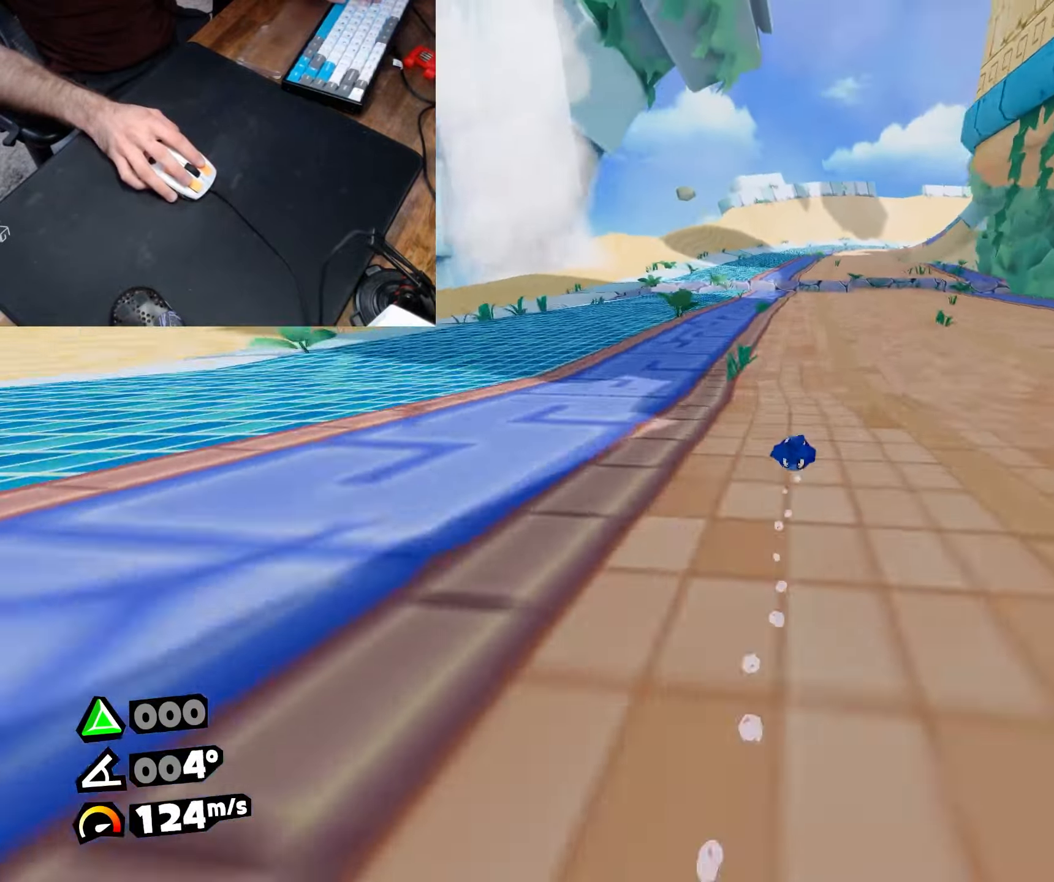
{"keys": ["w"], "mouse": [], "events": [[117, "jump", "down"], [117, "roll", "up"], [250, "d", "down"], [300, "jump", "up"], [400, "d", "up"]]}
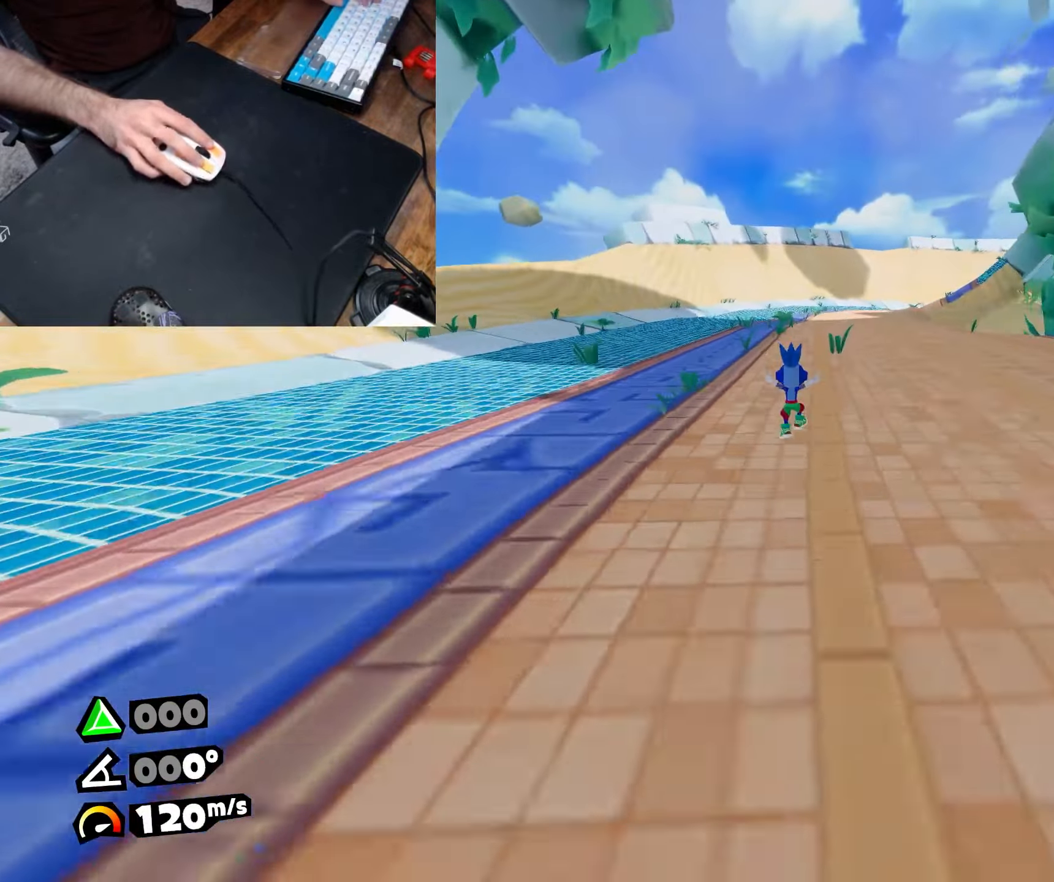
{"keys": ["w"], "mouse": [], "events": [[83, "d", "down"], [233, "d", "up"], [367, "d", "down"], [467, "d", "up"]]}
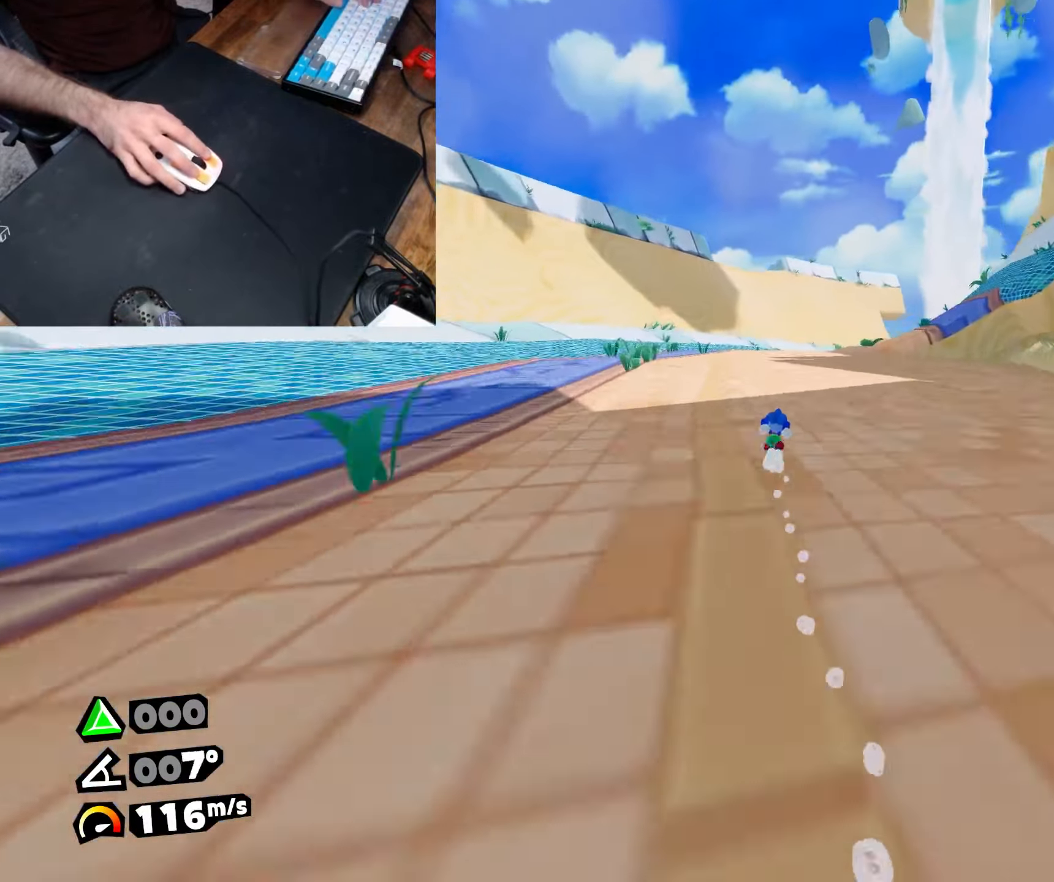
{"keys": ["d"], "mouse": [], "events": [[50, "d", "down"], [167, "d", "up"], [233, "d", "down"], [467, "w", "up"]]}
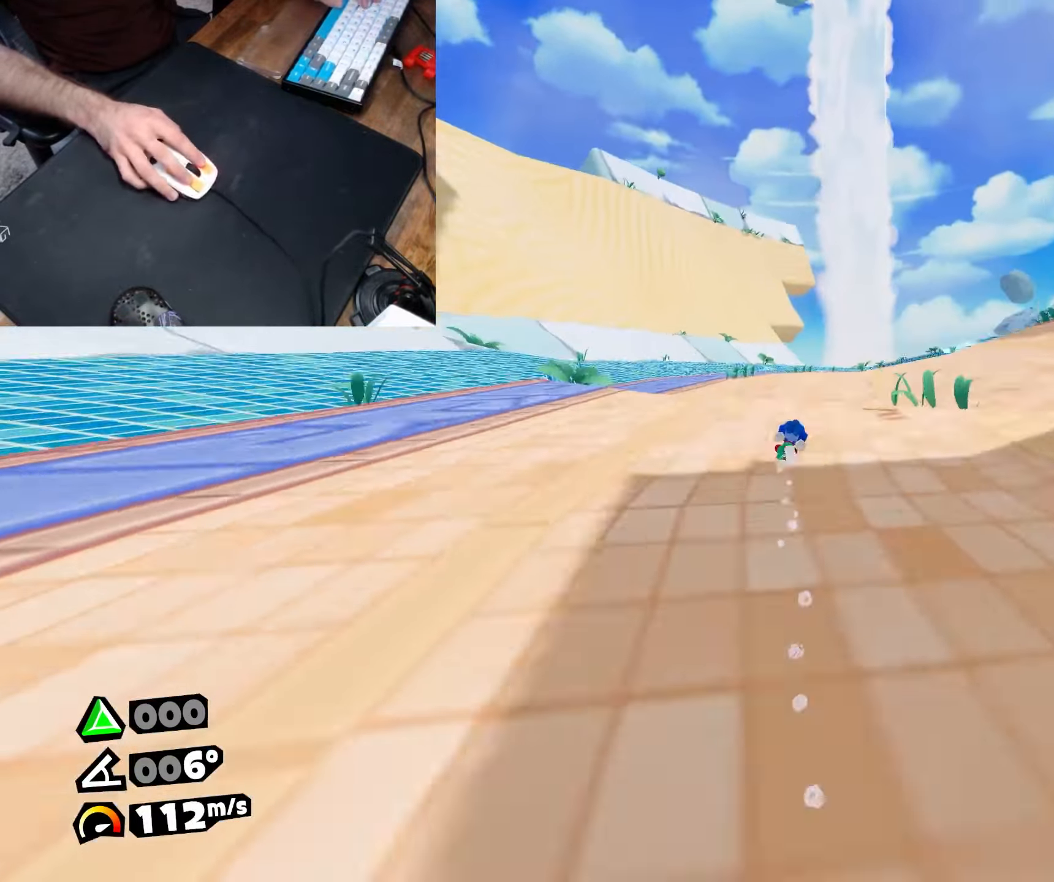
{"keys": ["d", "w"], "mouse": [], "events": [[217, "w", "down"]]}
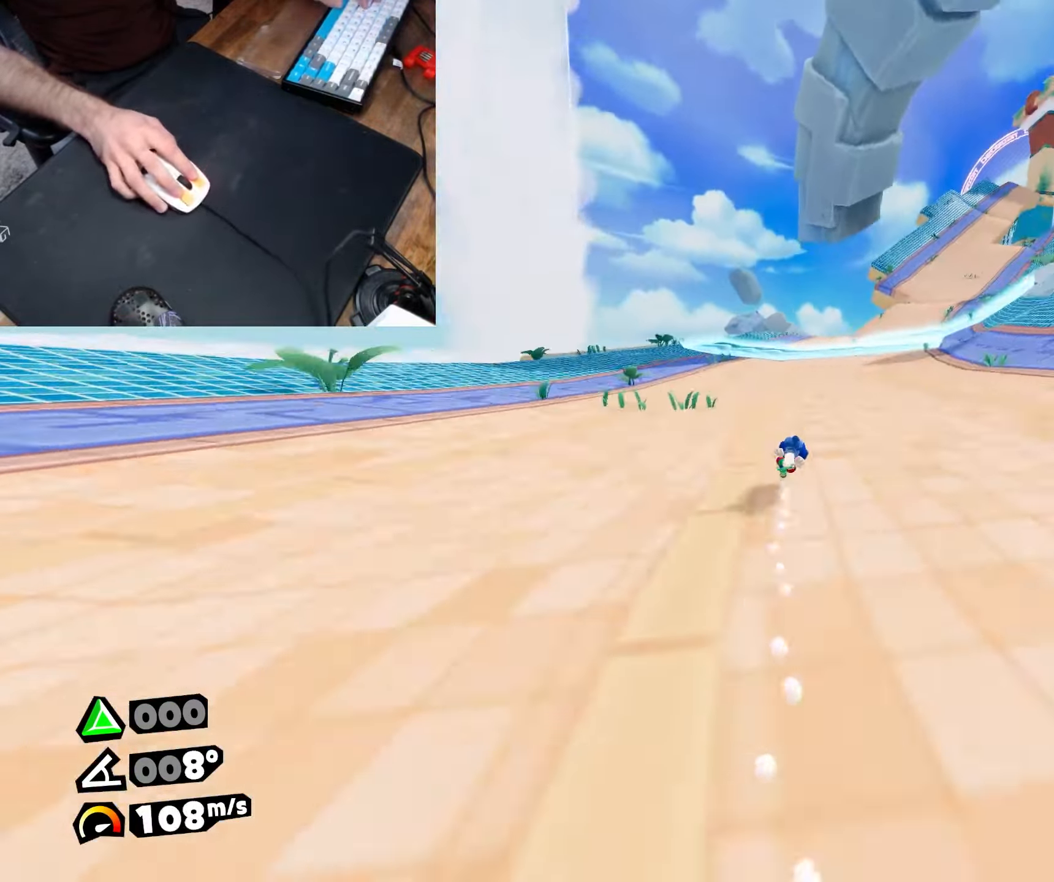
{"keys": ["w"], "mouse": [], "events": [[33, "w", "up"], [183, "w", "down"], [417, "d", "up"]]}
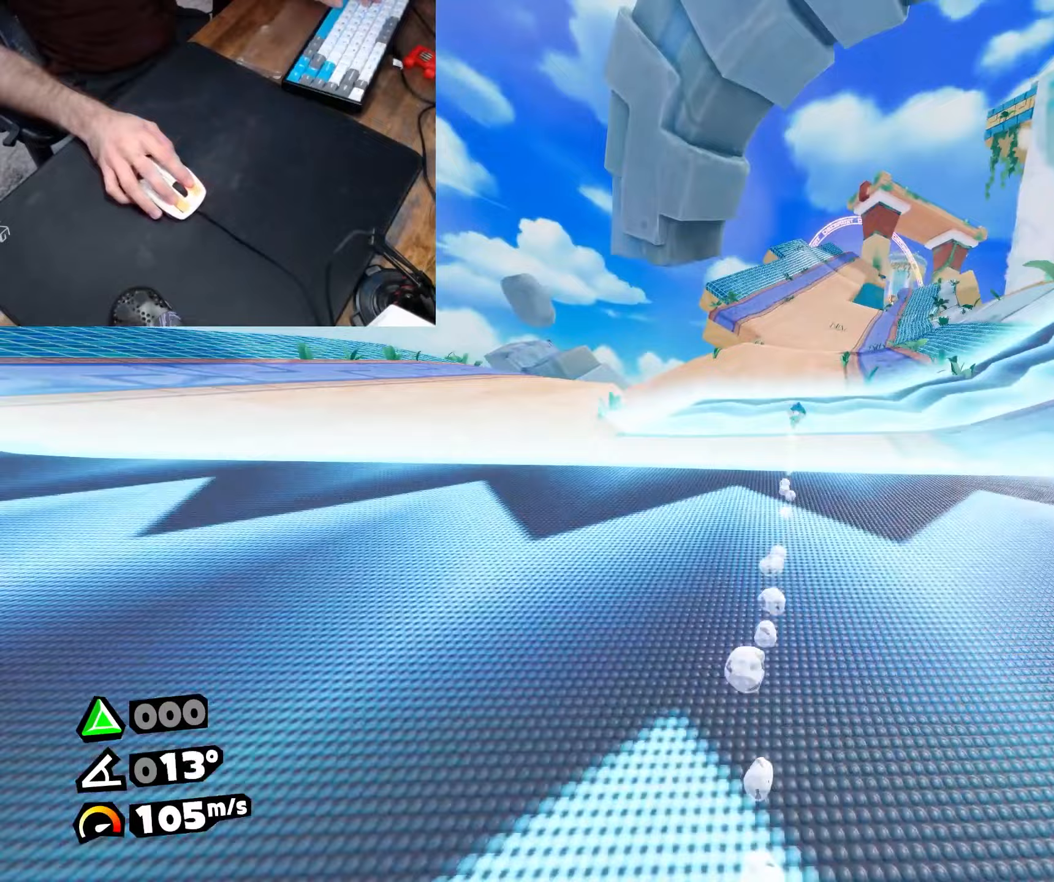
{"keys": ["w"], "mouse": [], "events": [[150, "d", "down"], [250, "d", "up"]]}
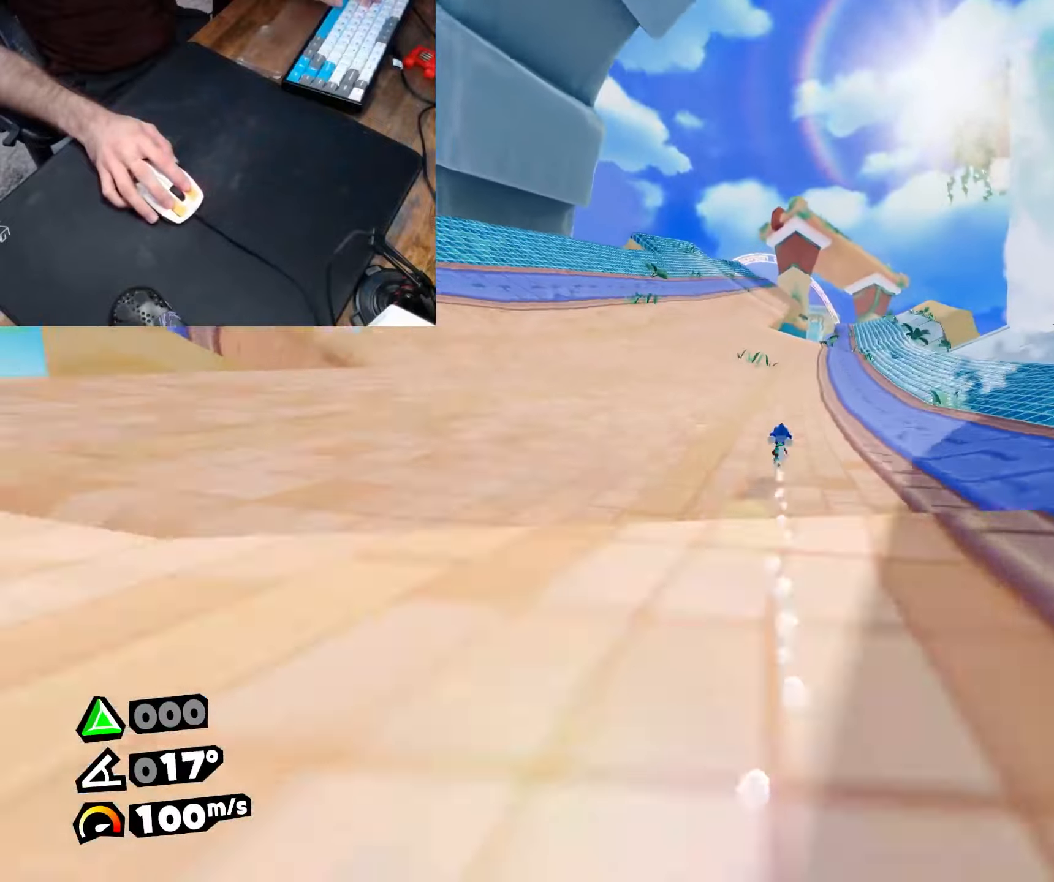
{"keys": ["w"], "mouse": [], "events": [[167, "d", "down"], [250, "d", "up"]]}
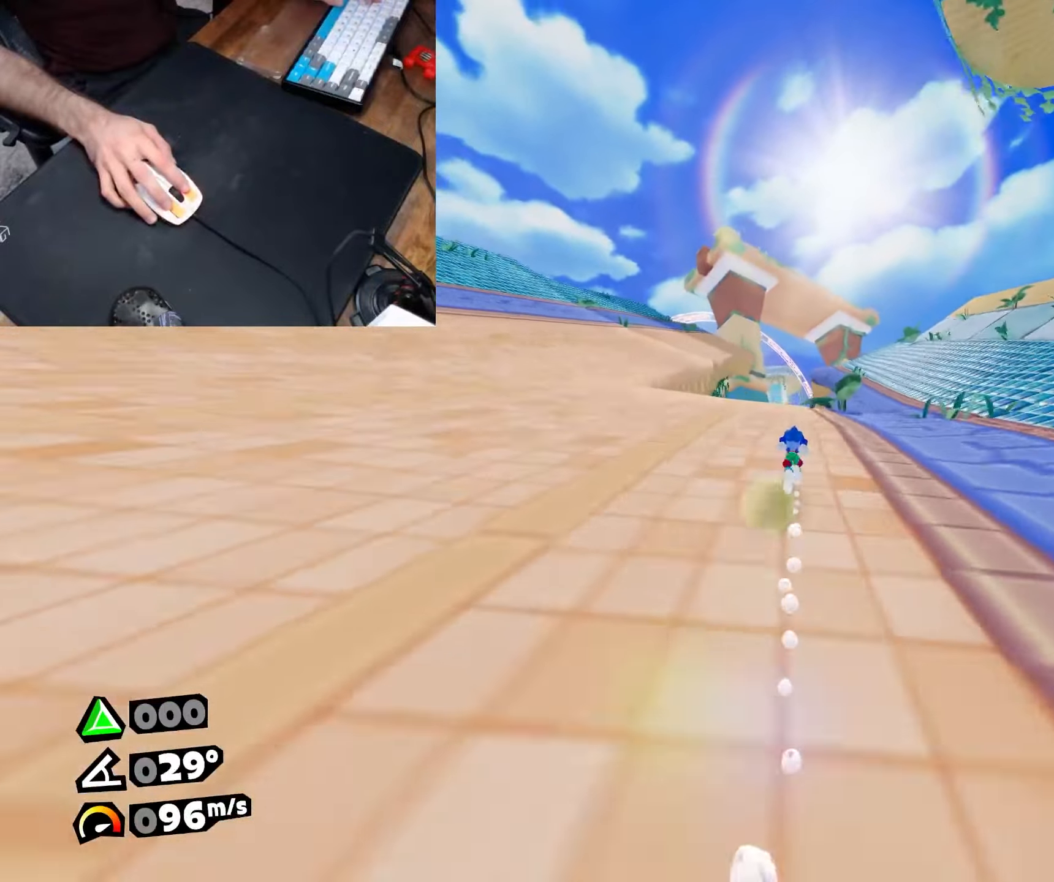
{"keys": ["jump", "w"], "mouse": [], "events": [[100, "jump", "down"]]}
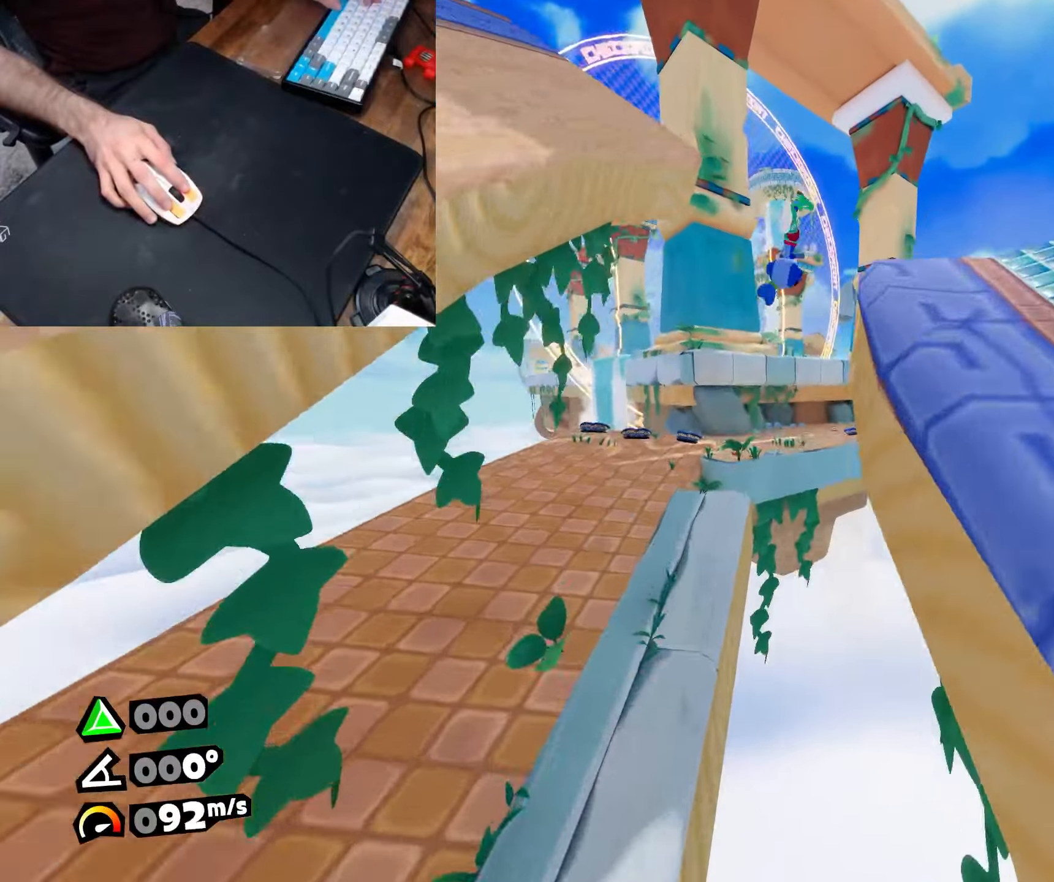
{"keys": ["a", "w"], "mouse": [], "events": [[283, "a", "down"], [383, "jump", "up"]]}
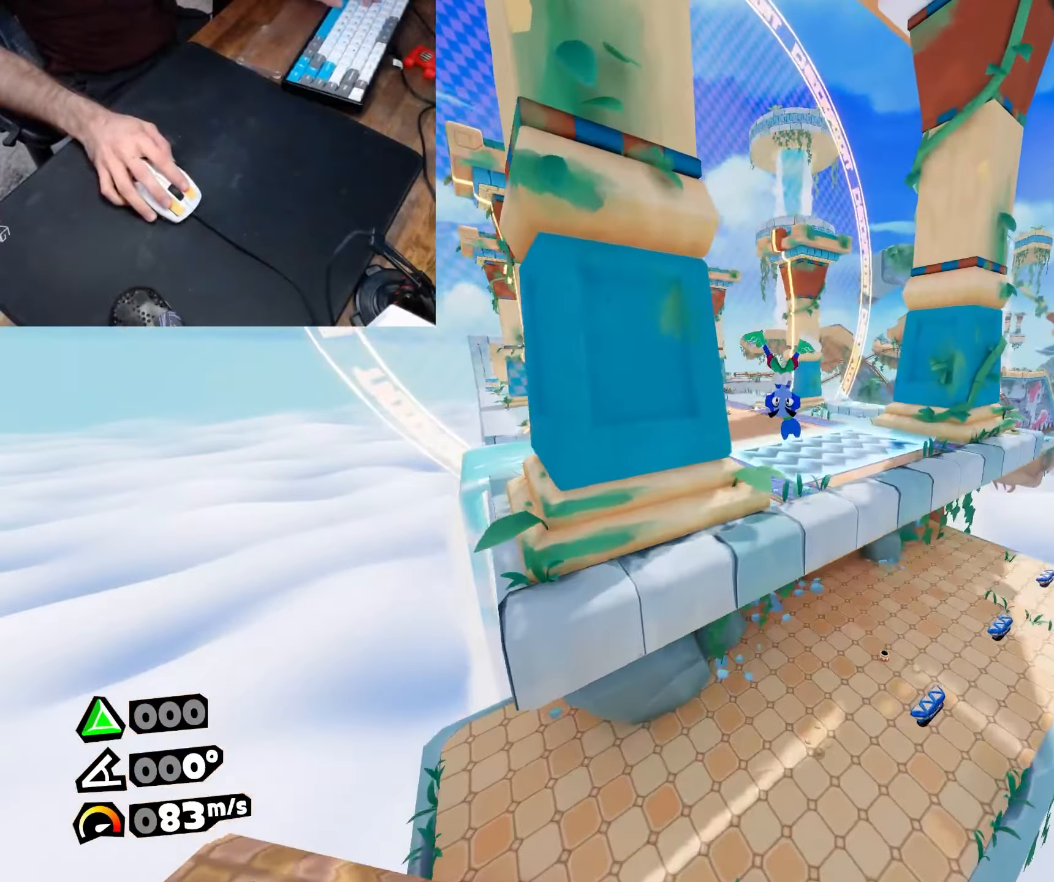
{"keys": ["a", "w"], "mouse": [], "events": [[17, "a", "up"], [350, "a", "down"]]}
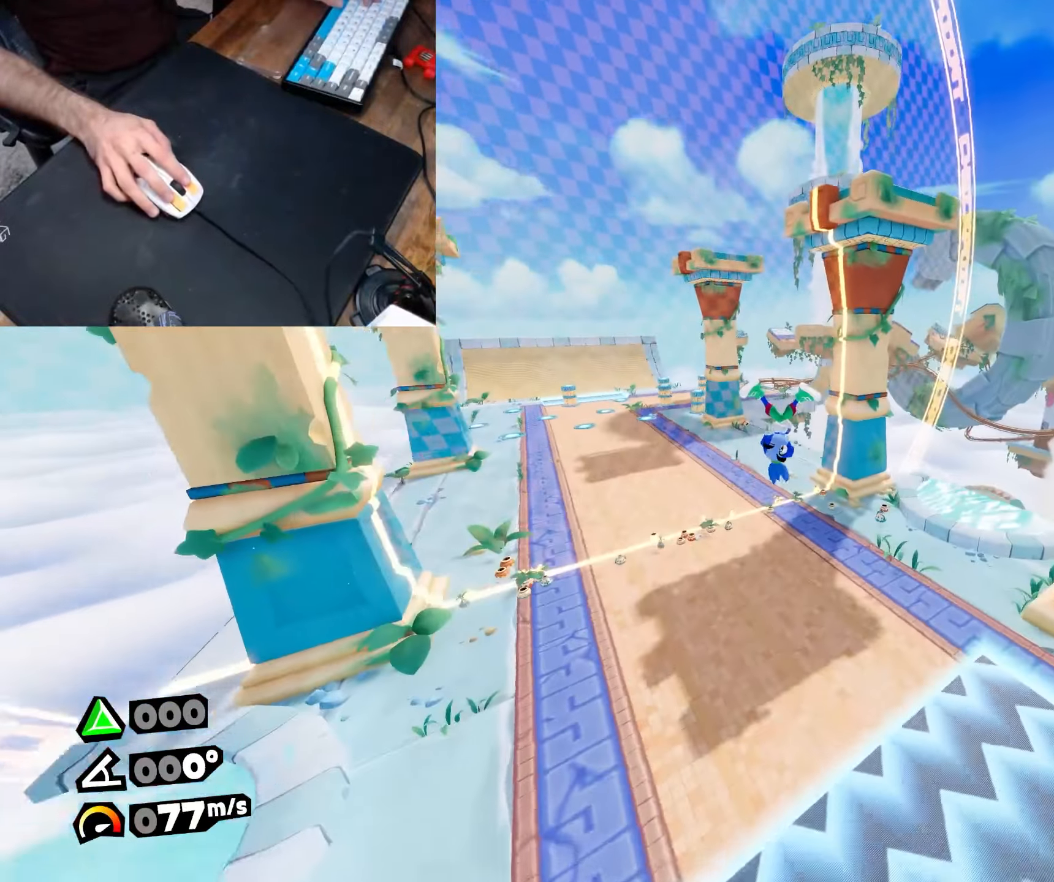
{"keys": ["w"], "mouse": [], "events": [[50, "a", "up"]]}
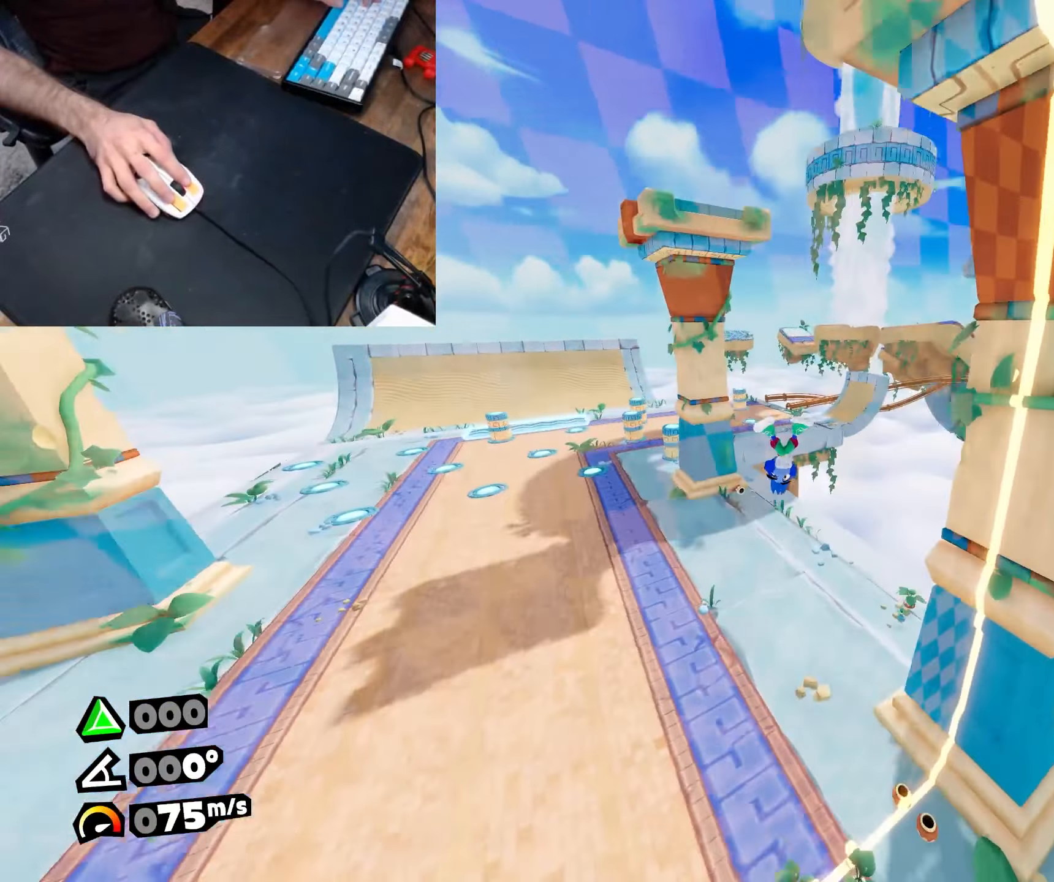
{"keys": ["w"], "mouse": [], "events": []}
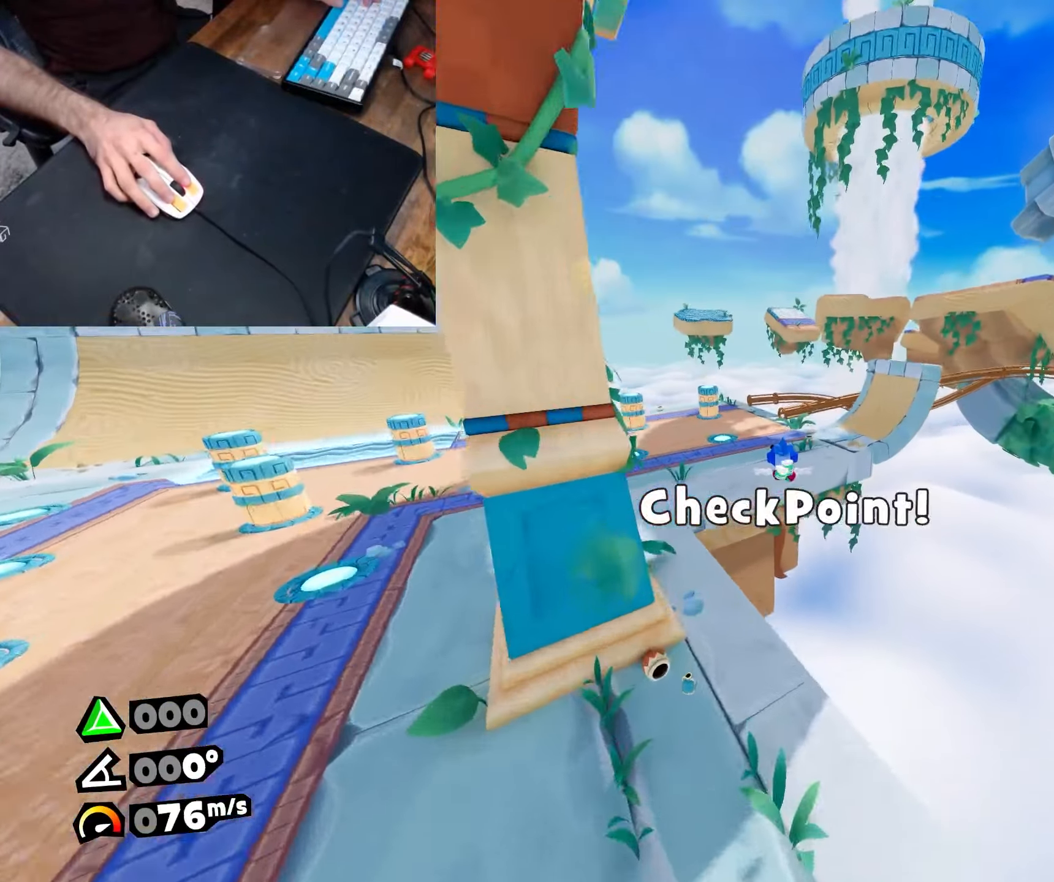
{"keys": ["w"], "mouse": [], "events": [[217, "jump", "down"], [500, "jump", "up"]]}
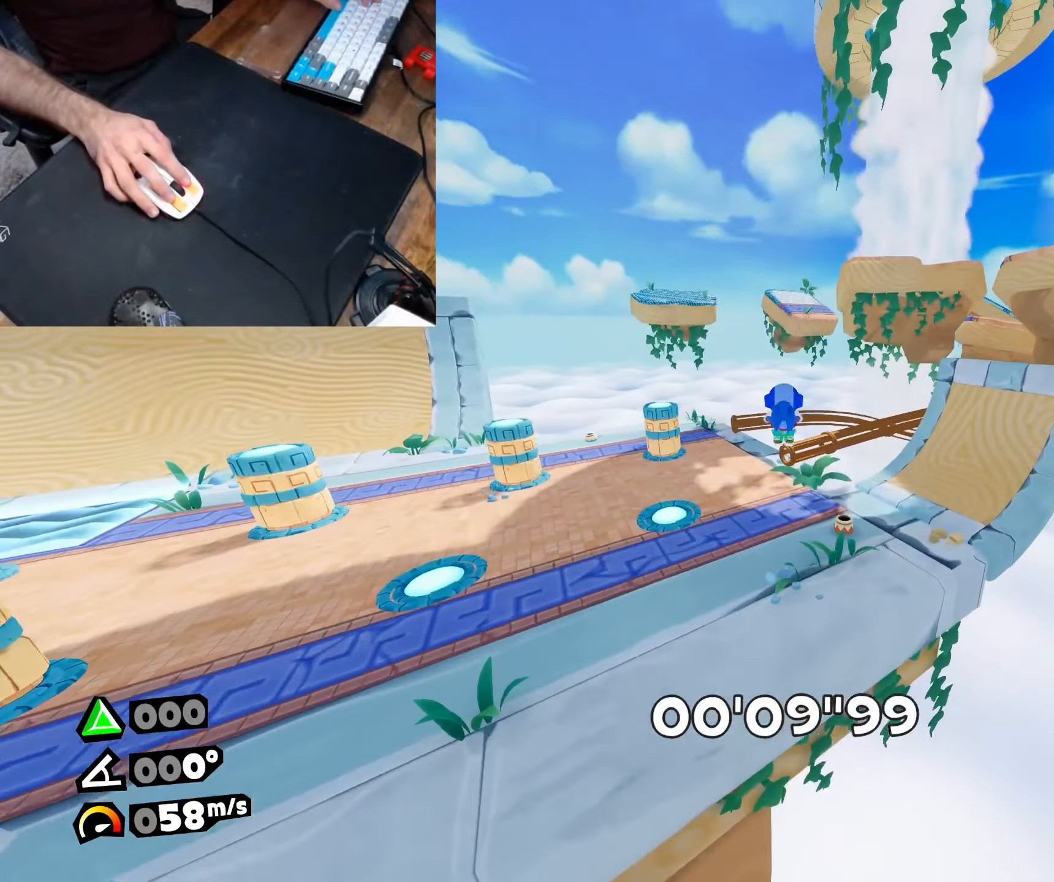
{"keys": ["roll"], "mouse": [], "events": [[233, "roll", "down"], [367, "dive", "down"], [467, "dive", "up"], [467, "w", "up"]]}